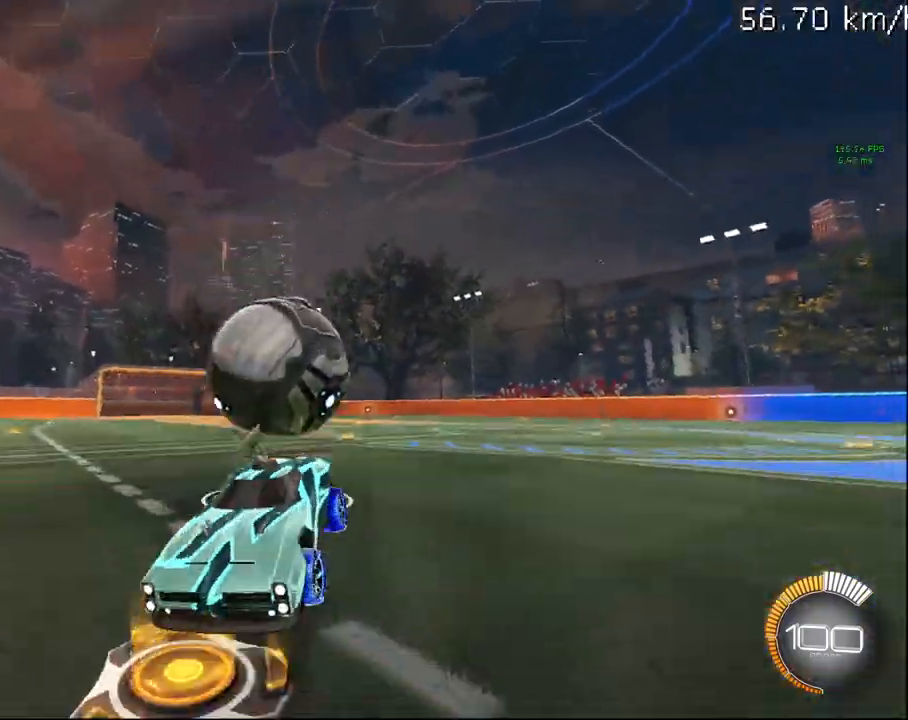
Gameplay with a controller (PlayStation layout); each line is a JSON object with the inputs held at the frame after it (dt_ms = milliseconds from this image to that frame). "events" lists button and stick changes between this image and that frame as [ms after this image, input, new state], when the widget could be followed in between.
{"dt_ms": 500, "buttons": ["CIRCLE", "R1", "R2"], "left_stick": "down-left", "right_stick": "center", "events": [[100, "CIRCLE", "down"], [100, "R1", "down"], [117, "left_stick", "down-left"]]}
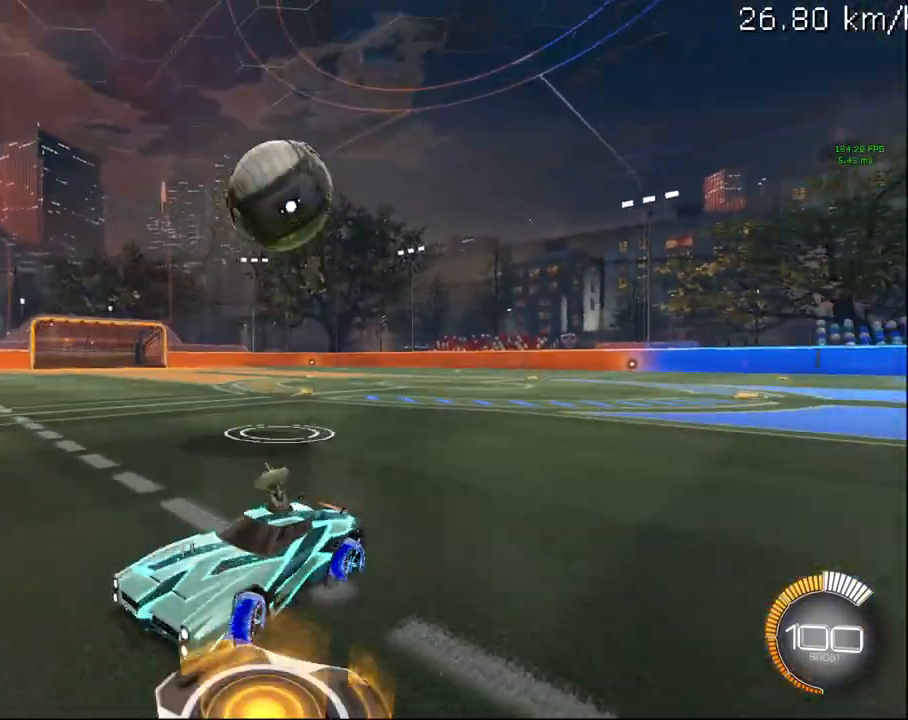
{"dt_ms": 500, "buttons": ["CIRCLE", "R2"], "left_stick": "center", "right_stick": "center", "events": [[33, "R1", "up"], [67, "CIRCLE", "up"], [83, "left_stick", "center"], [183, "SELECT", "down"], [217, "R2", "up"], [333, "SELECT", "up"], [417, "R2", "down"], [450, "CIRCLE", "down"]]}
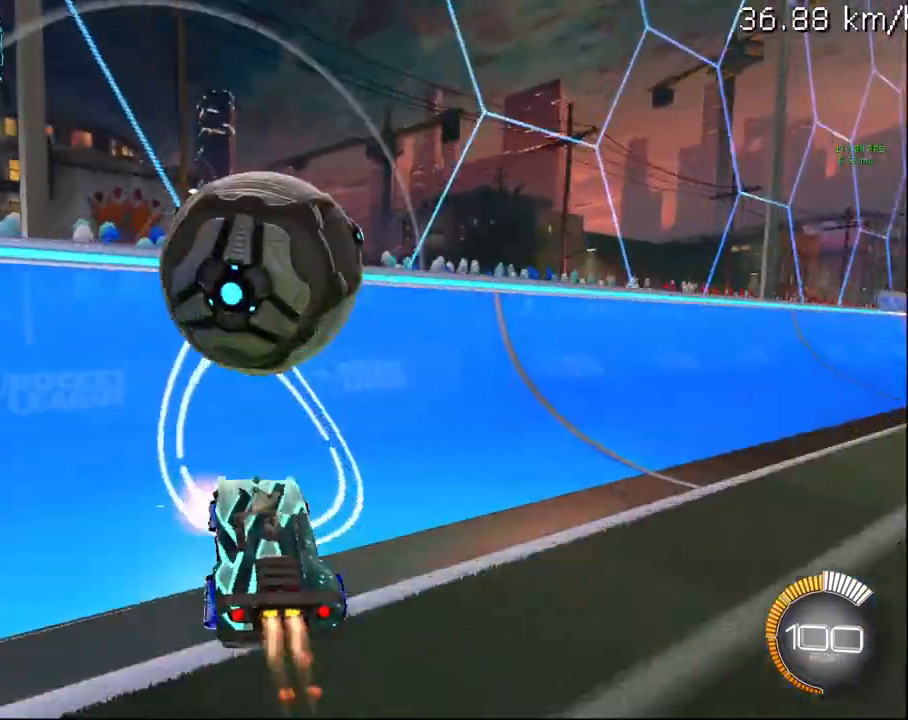
{"dt_ms": 500, "buttons": ["R1", "R2"], "left_stick": "center", "right_stick": "center", "events": [[217, "CIRCLE", "up"], [250, "L2", "down"], [333, "CROSS", "down"], [367, "R1", "down"], [417, "L2", "up"], [450, "CROSS", "up"]]}
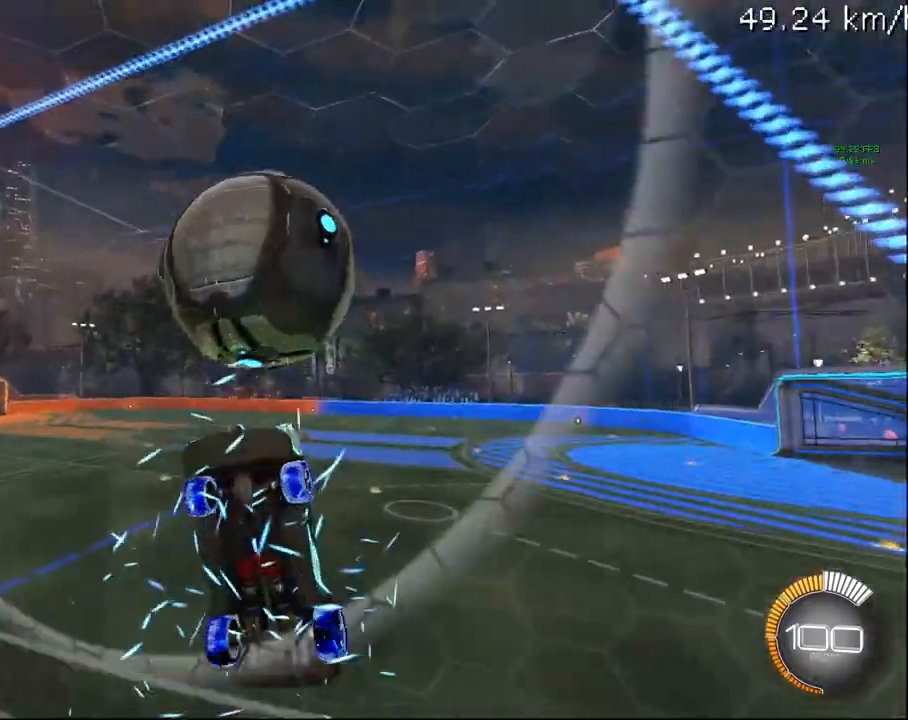
{"dt_ms": 500, "buttons": ["CIRCLE", "R1", "R2"], "left_stick": "up", "right_stick": "center", "events": [[17, "left_stick", "down"], [150, "CIRCLE", "down"], [250, "left_stick", "center"], [300, "left_stick", "left"], [383, "left_stick", "up"]]}
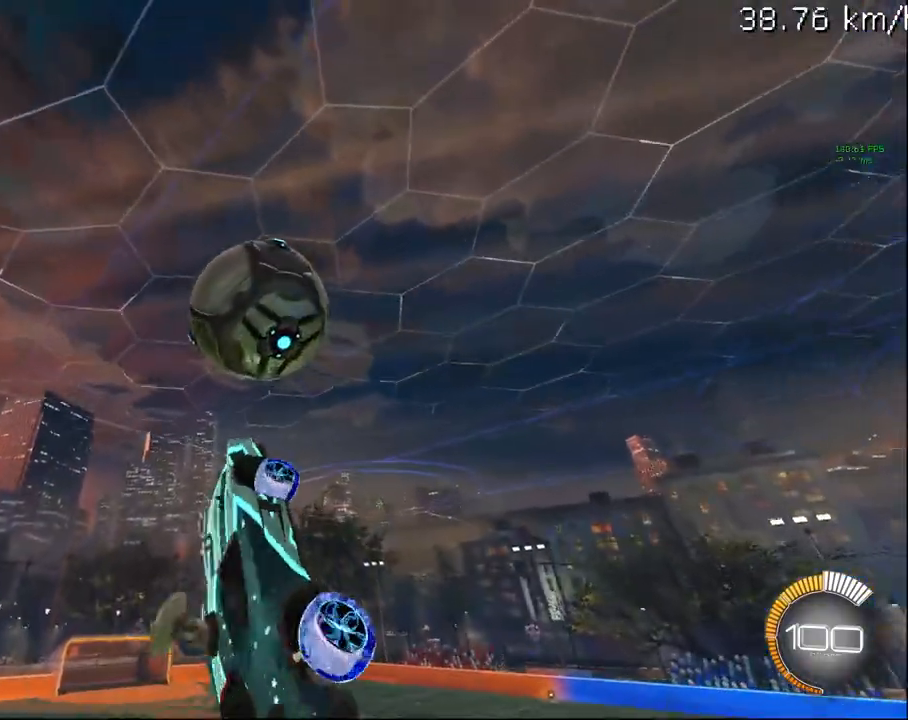
{"dt_ms": 500, "buttons": ["R1", "R2"], "left_stick": "down-right", "right_stick": "center", "events": [[67, "left_stick", "center"], [167, "left_stick", "down-left"], [350, "left_stick", "down-right"], [450, "CIRCLE", "up"]]}
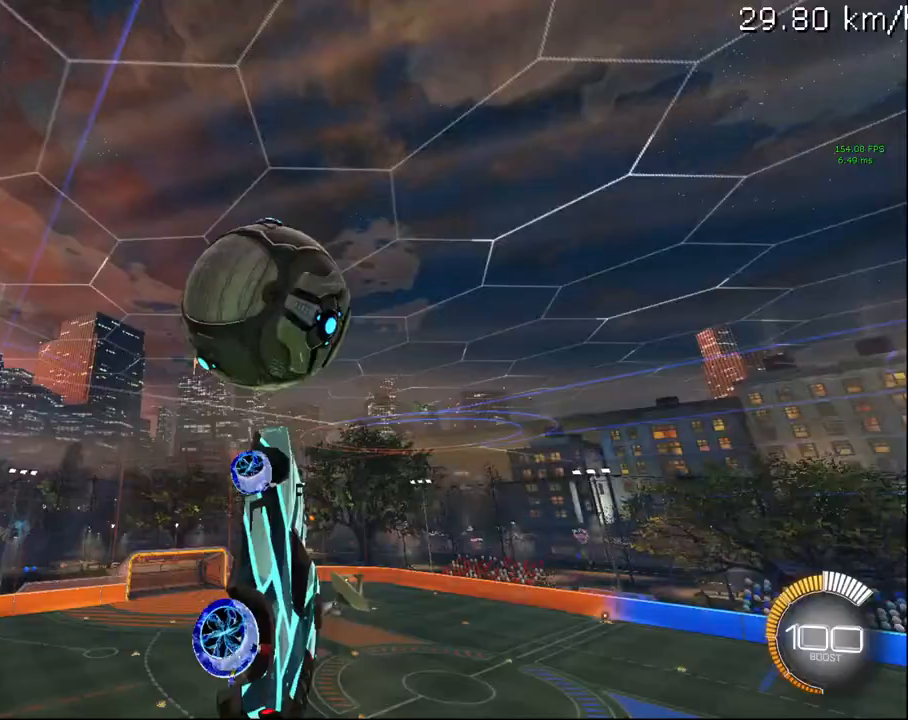
{"dt_ms": 500, "buttons": ["R2"], "left_stick": "up-right", "right_stick": "center", "events": [[33, "R1", "up"], [233, "left_stick", "center"], [367, "left_stick", "up-right"]]}
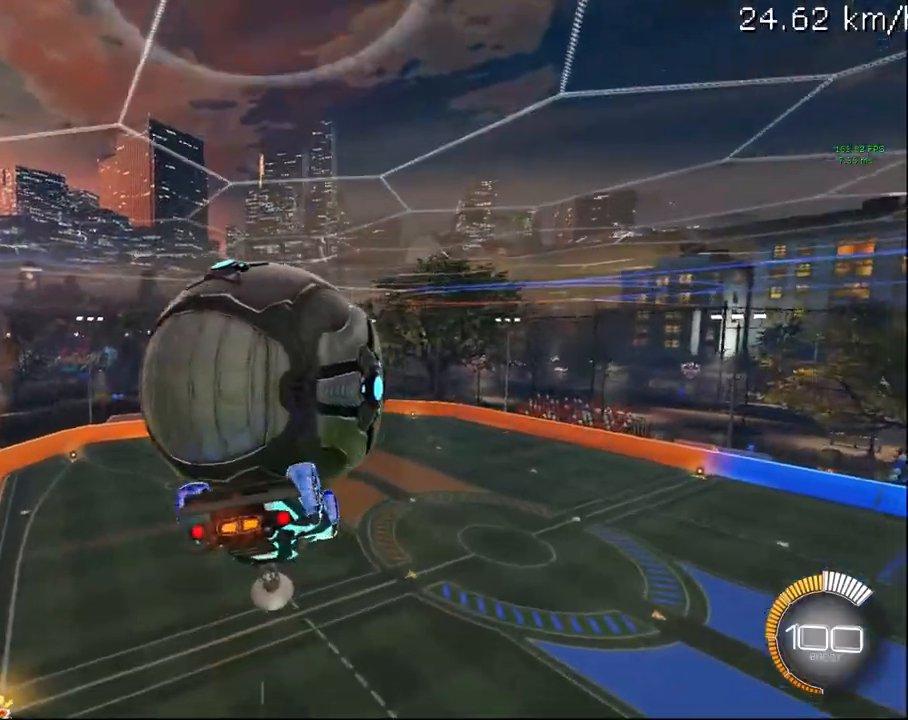
{"dt_ms": 500, "buttons": ["R1", "R2"], "left_stick": "right", "right_stick": "center", "events": [[67, "left_stick", "center"], [83, "R1", "down"], [167, "left_stick", "right"], [183, "TRIANGLE", "down"], [333, "TRIANGLE", "up"]]}
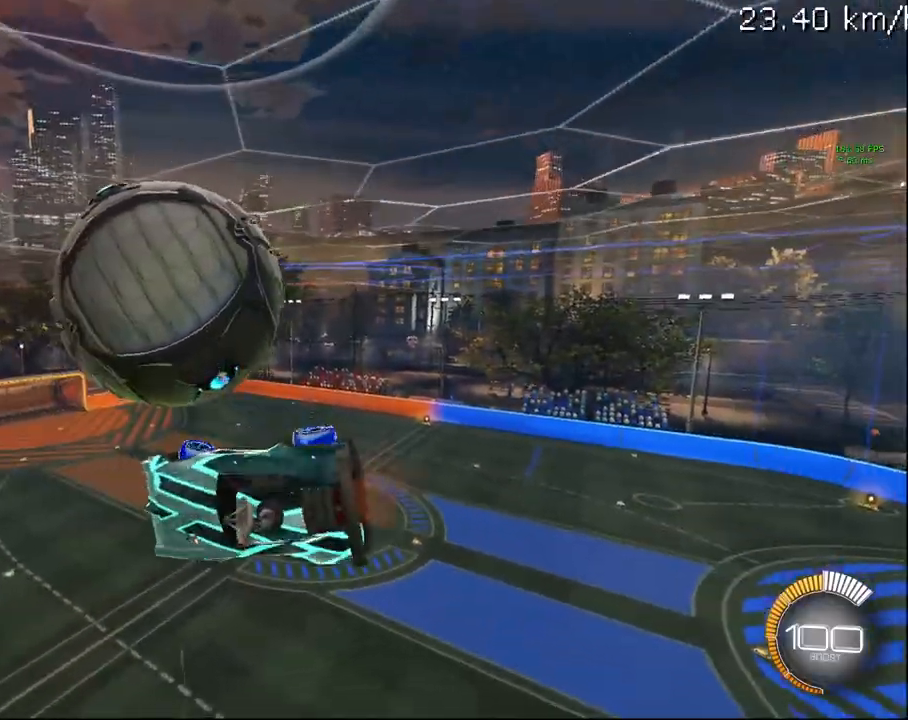
{"dt_ms": 500, "buttons": ["R2"], "left_stick": "center", "right_stick": "center", "events": [[50, "TRIANGLE", "down"], [150, "TRIANGLE", "up"], [183, "left_stick", "down"], [383, "left_stick", "down-right"], [467, "R1", "up"], [500, "left_stick", "center"]]}
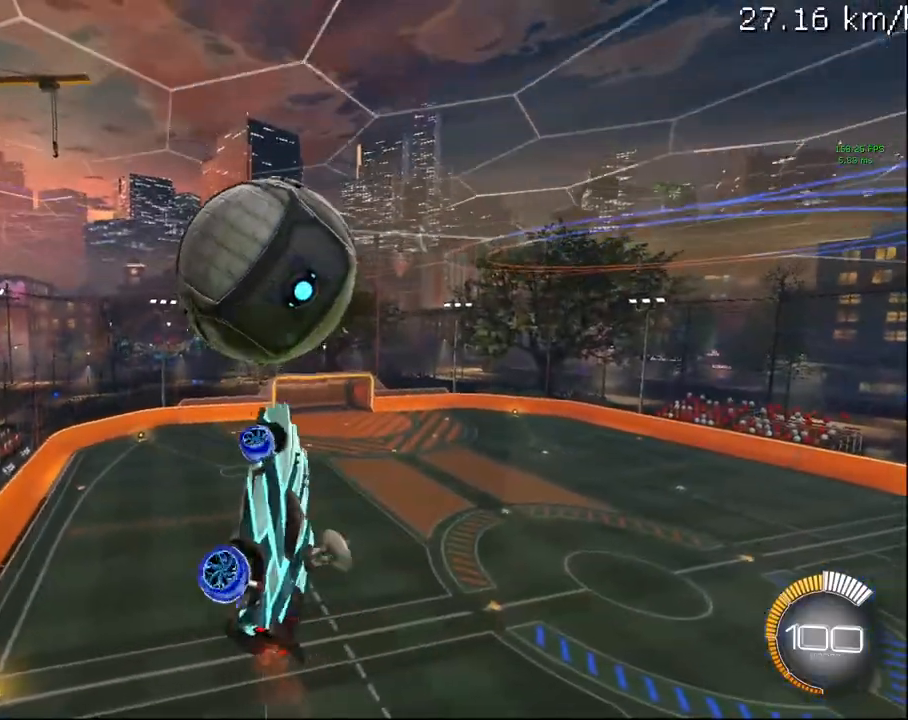
{"dt_ms": 500, "buttons": ["R2"], "left_stick": "down", "right_stick": "center", "events": [[217, "left_stick", "down-left"], [317, "left_stick", "center"], [483, "left_stick", "down"]]}
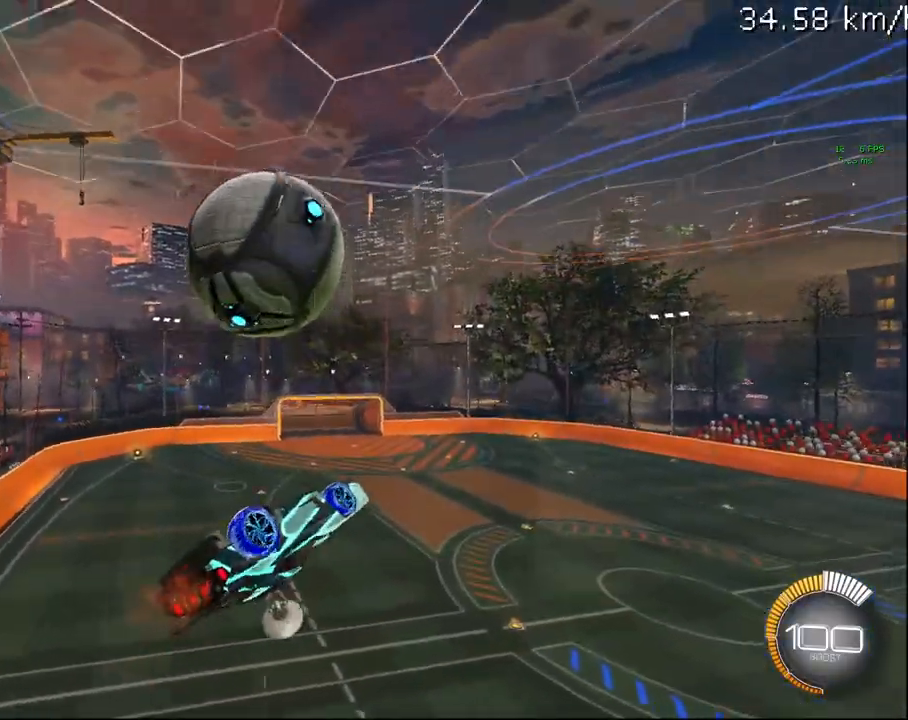
{"dt_ms": 500, "buttons": ["R2"], "left_stick": "right", "right_stick": "center", "events": [[117, "left_stick", "center"], [400, "left_stick", "right"]]}
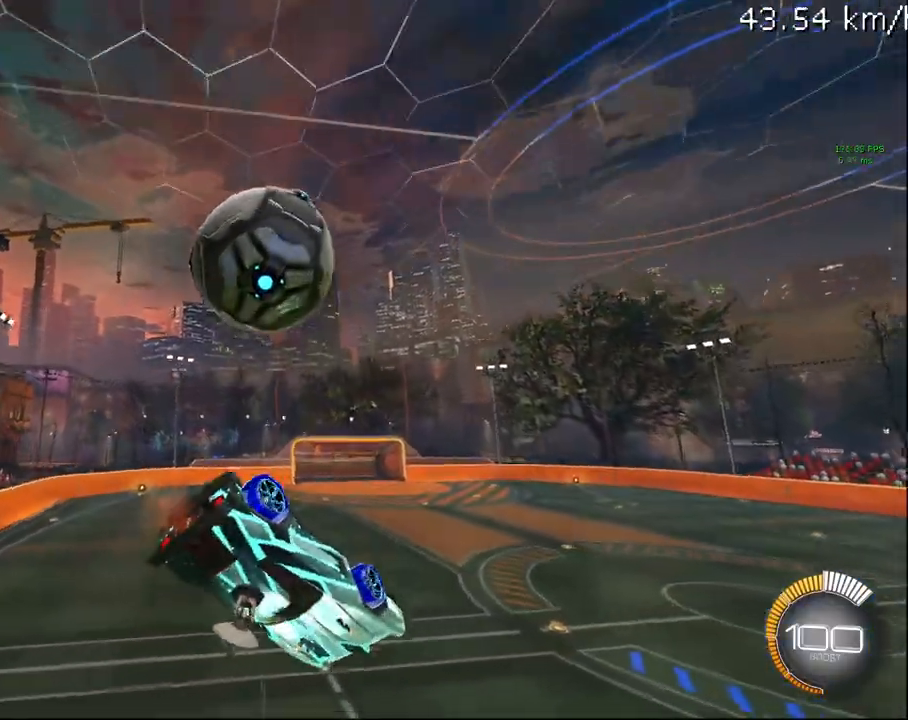
{"dt_ms": 500, "buttons": ["R2"], "left_stick": "down", "right_stick": "center", "events": [[17, "left_stick", "center"], [367, "left_stick", "down"]]}
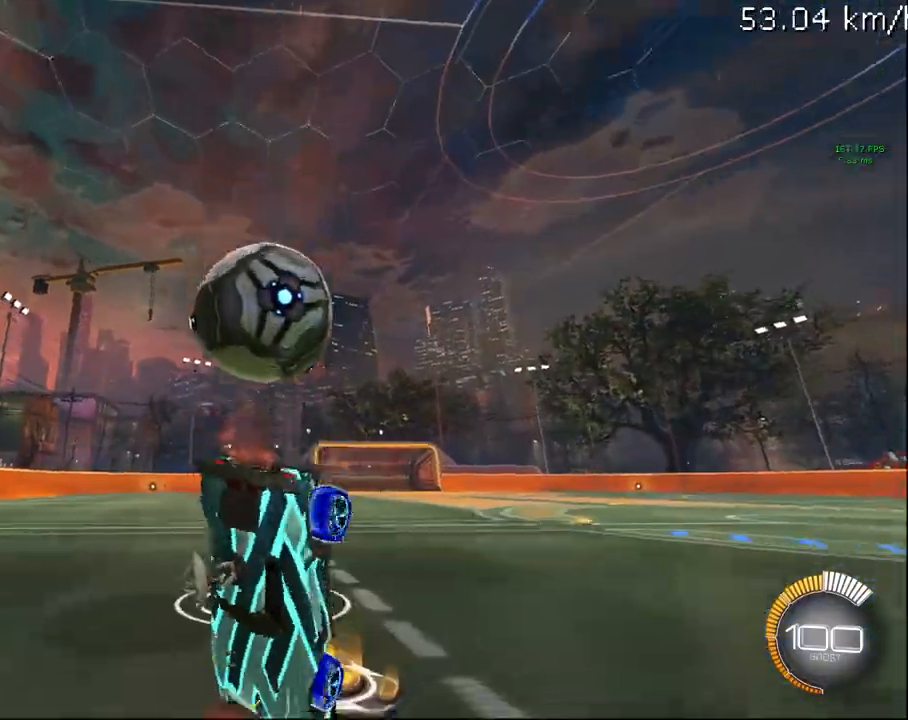
{"dt_ms": 500, "buttons": ["CIRCLE", "R1", "R2"], "left_stick": "down", "right_stick": "center", "events": [[317, "CIRCLE", "down"], [333, "R1", "down"]]}
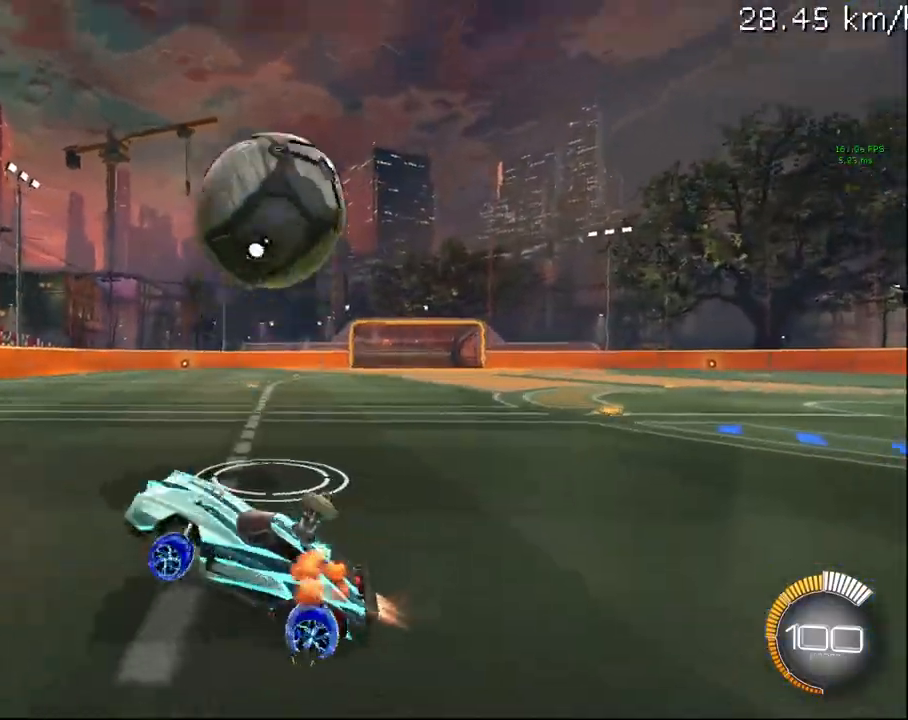
{"dt_ms": 500, "buttons": ["SELECT"], "left_stick": "center", "right_stick": "center", "events": [[250, "R1", "up"], [283, "CIRCLE", "up"], [283, "left_stick", "center"], [367, "SELECT", "down"], [400, "R2", "up"]]}
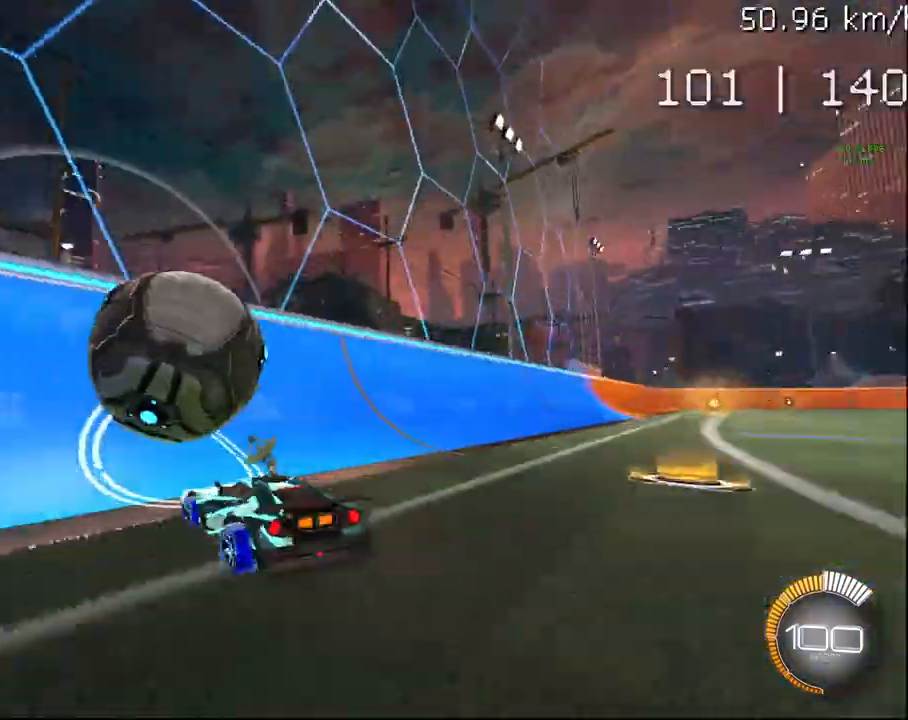
{"dt_ms": 500, "buttons": ["CROSS", "R1", "R2"], "left_stick": "center", "right_stick": "center", "events": [[17, "CIRCLE", "down"], [17, "R2", "down"], [17, "SELECT", "up"], [367, "CIRCLE", "up"], [367, "L2", "down"], [467, "CROSS", "down"], [483, "R1", "down"], [500, "L2", "up"]]}
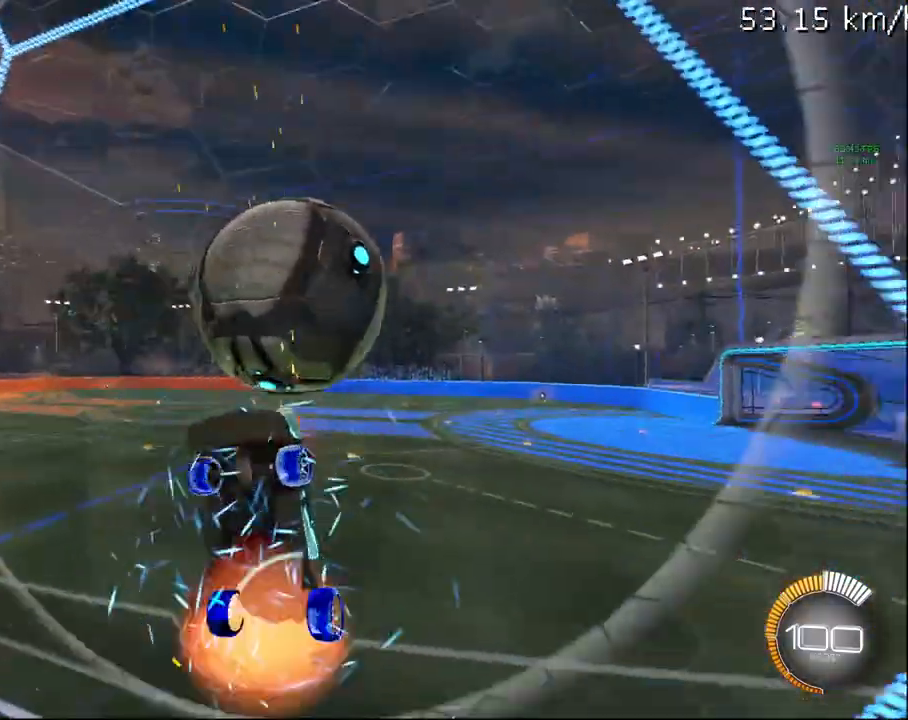
{"dt_ms": 500, "buttons": ["CIRCLE", "R1", "R2"], "left_stick": "center", "right_stick": "center", "events": [[50, "left_stick", "down"], [83, "CROSS", "up"], [200, "left_stick", "down-left"], [300, "left_stick", "left"], [333, "CIRCLE", "down"], [400, "left_stick", "center"]]}
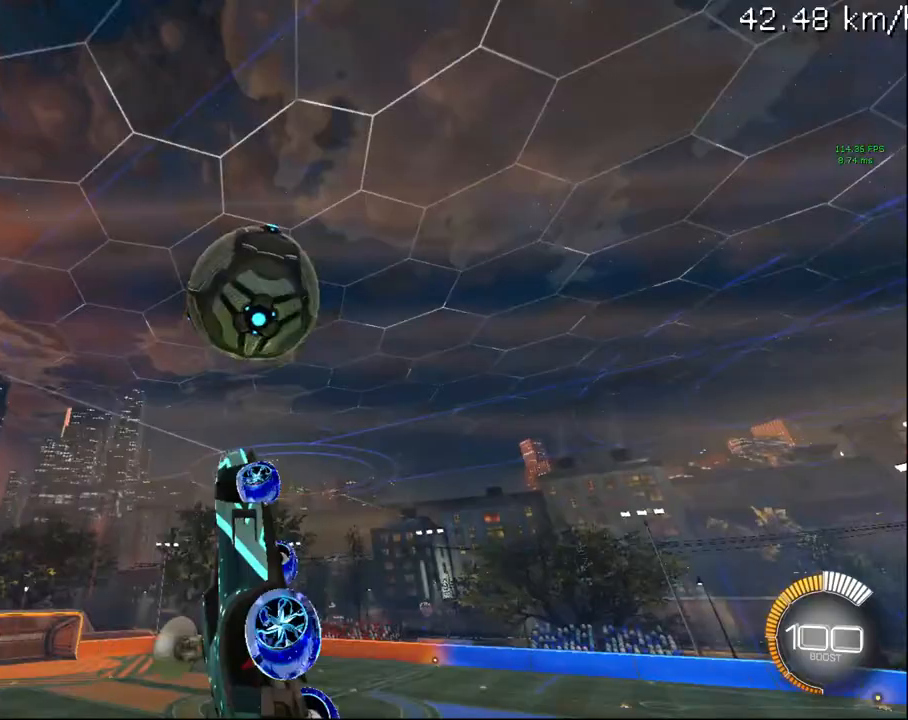
{"dt_ms": 500, "buttons": ["CIRCLE", "R1", "R2"], "left_stick": "up-right", "right_stick": "center", "events": [[67, "left_stick", "down-right"], [300, "left_stick", "down-left"], [417, "left_stick", "up"], [467, "left_stick", "up-right"]]}
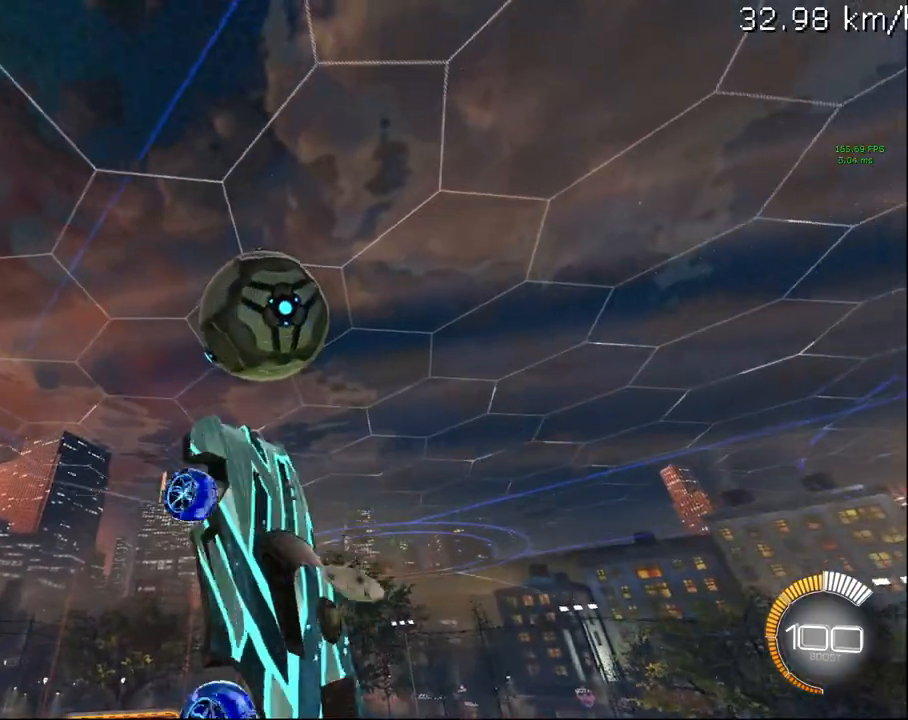
{"dt_ms": 500, "buttons": ["CIRCLE", "R2"], "left_stick": "center", "right_stick": "center", "events": [[50, "left_stick", "down-right"], [117, "CIRCLE", "up"], [233, "R1", "up"], [333, "left_stick", "down"], [383, "CIRCLE", "down"], [500, "left_stick", "center"]]}
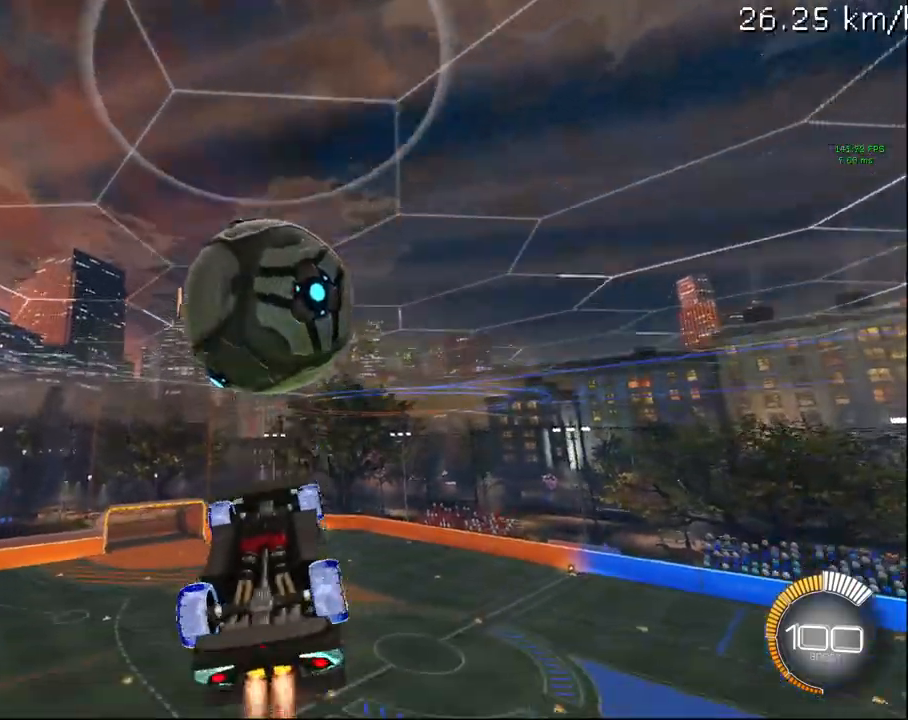
{"dt_ms": 1000, "buttons": ["TRIANGLE", "R1", "R2"], "left_stick": "right", "right_stick": "center"}
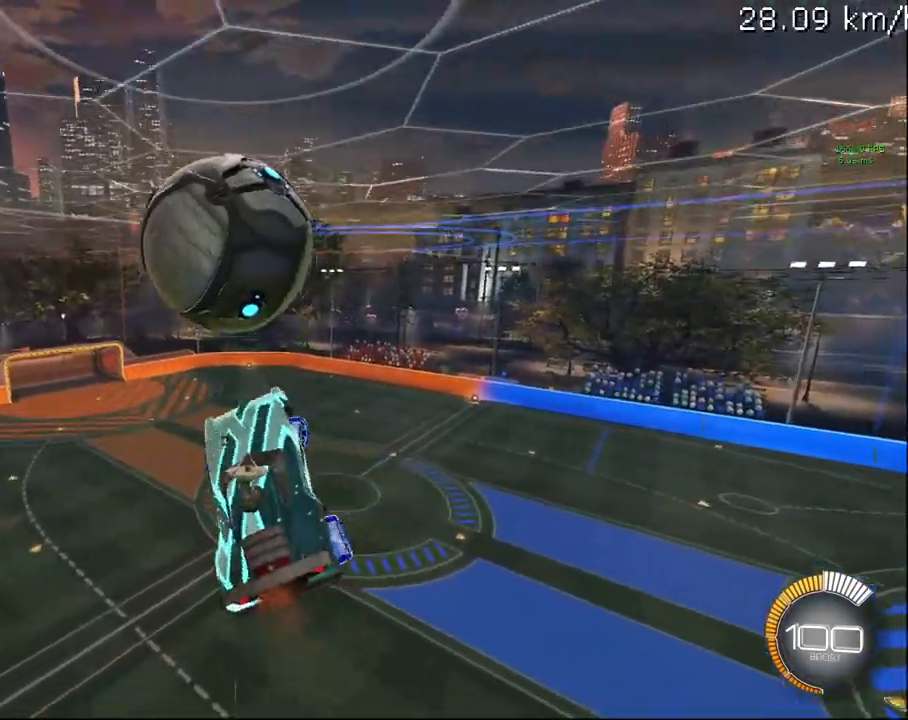
{"dt_ms": 500, "buttons": ["R2"], "left_stick": "center", "right_stick": "center", "events": [[17, "left_stick", "center"], [67, "TRIANGLE", "up"], [217, "CIRCLE", "down"], [217, "left_stick", "down-right"], [300, "CIRCLE", "up"], [300, "R1", "up"], [367, "left_stick", "center"]]}
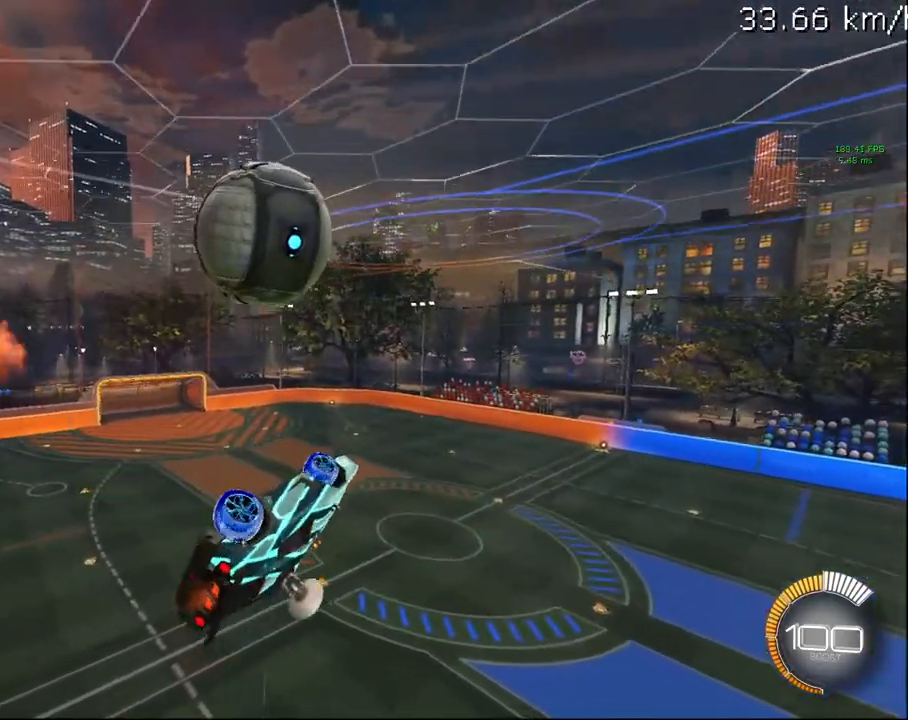
{"dt_ms": 500, "buttons": ["R2"], "left_stick": "center", "right_stick": "center", "events": [[100, "left_stick", "down"], [217, "left_stick", "center"]]}
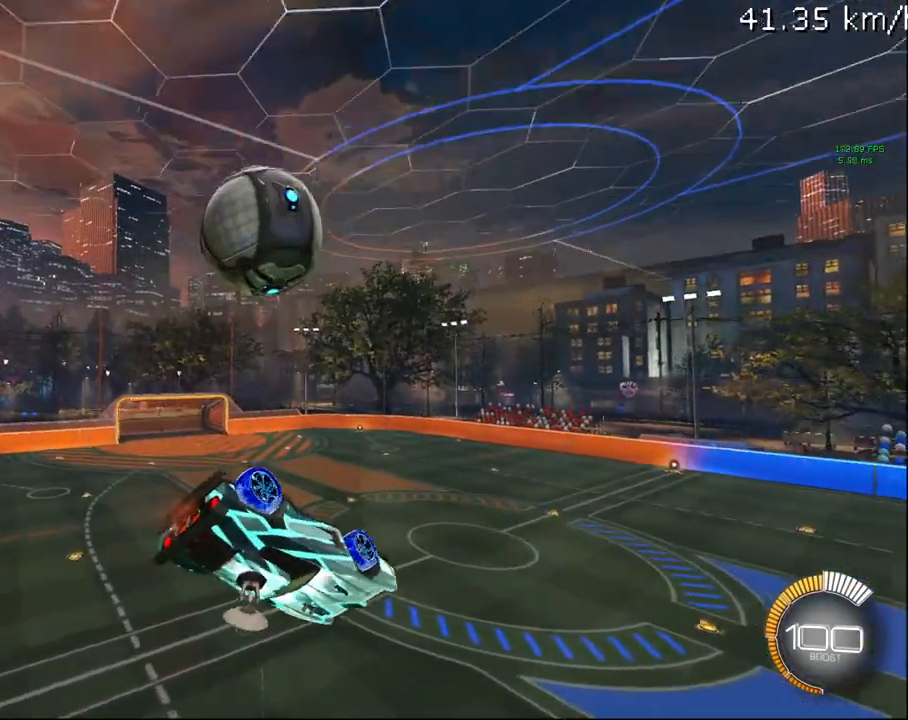
{"dt_ms": 500, "buttons": ["R2"], "left_stick": "center", "right_stick": "center", "events": [[183, "left_stick", "up-right"], [250, "left_stick", "center"]]}
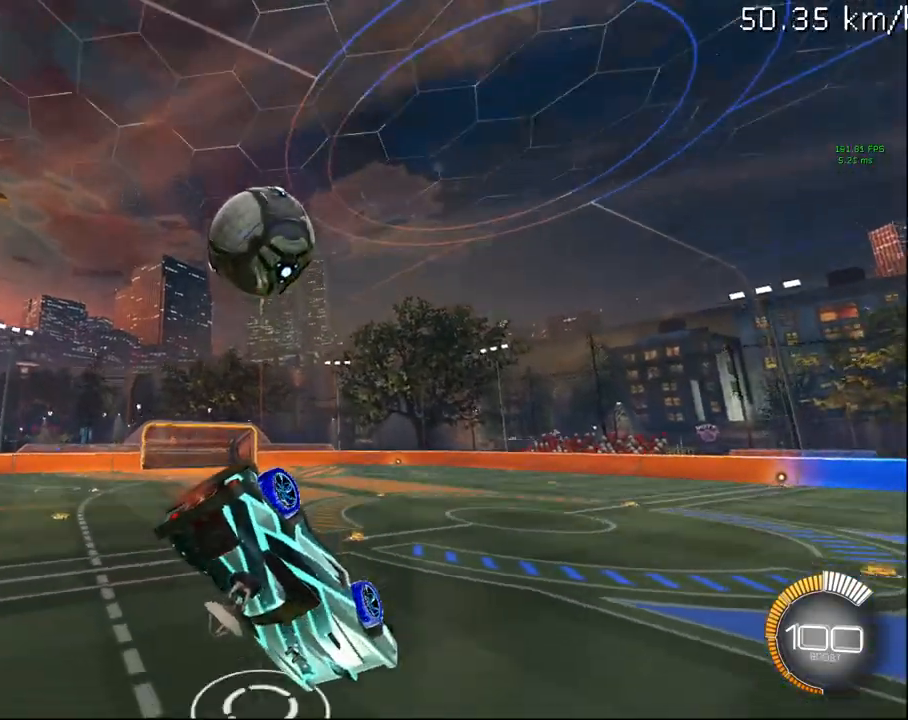
{"dt_ms": 500, "buttons": ["R2"], "left_stick": "down", "right_stick": "center", "events": [[133, "left_stick", "down-right"], [283, "left_stick", "down"]]}
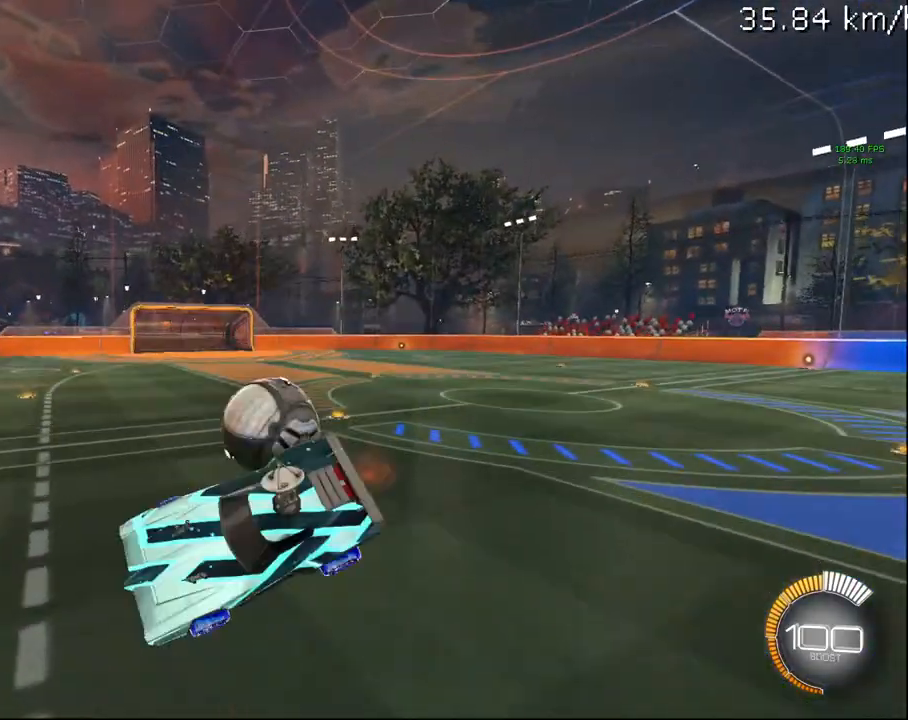
{"dt_ms": 500, "buttons": ["CIRCLE", "R1", "R2"], "left_stick": "down-right", "right_stick": "center", "events": [[67, "left_stick", "down-right"], [283, "CIRCLE", "down"], [283, "R1", "down"]]}
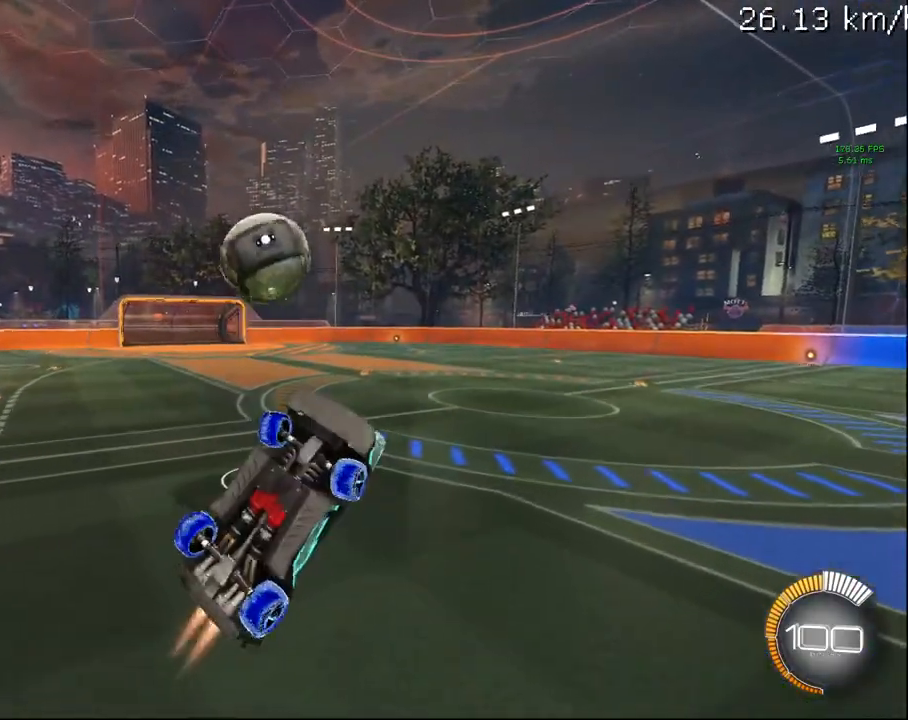
{"dt_ms": 500, "buttons": ["CIRCLE", "R1", "R2"], "left_stick": "down-right", "right_stick": "center", "events": [[33, "left_stick", "down"], [167, "left_stick", "down-left"], [333, "left_stick", "right"], [400, "left_stick", "down-right"]]}
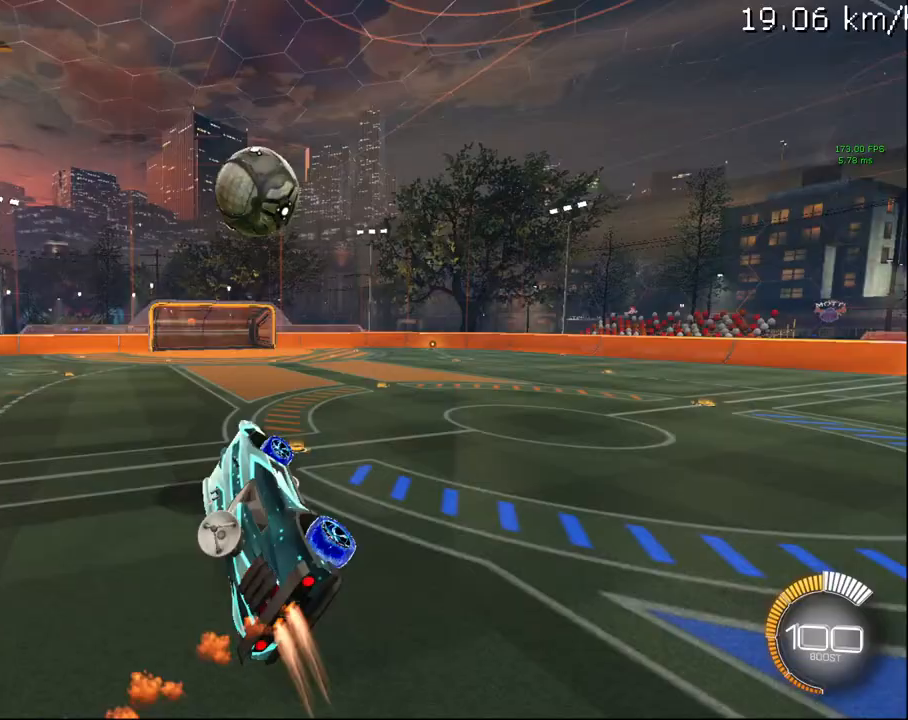
{"dt_ms": 500, "buttons": ["CIRCLE", "R1", "R2"], "left_stick": "down-left", "right_stick": "center", "events": [[117, "left_stick", "down-left"], [200, "left_stick", "center"], [250, "left_stick", "up-right"], [383, "left_stick", "center"], [500, "left_stick", "down-left"]]}
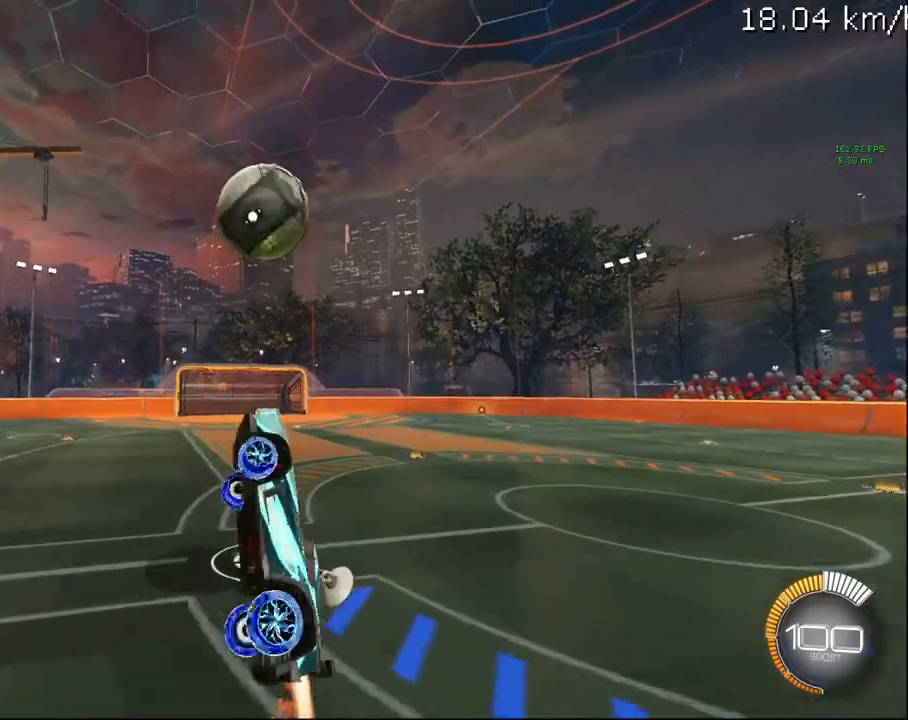
{"dt_ms": 500, "buttons": ["CIRCLE", "R1", "R2"], "left_stick": "down-left", "right_stick": "center", "events": [[33, "left_stick", "left"], [133, "left_stick", "down-left"]]}
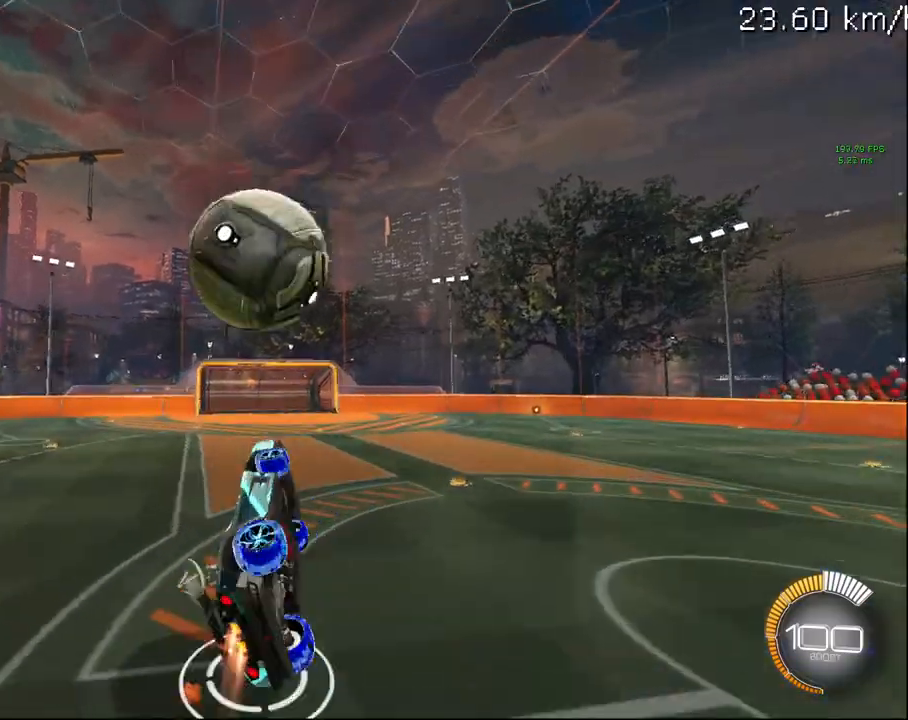
{"dt_ms": 500, "buttons": ["CIRCLE", "R1", "R2"], "left_stick": "down-left", "right_stick": "center", "events": [[83, "left_stick", "down"], [217, "left_stick", "down-left"]]}
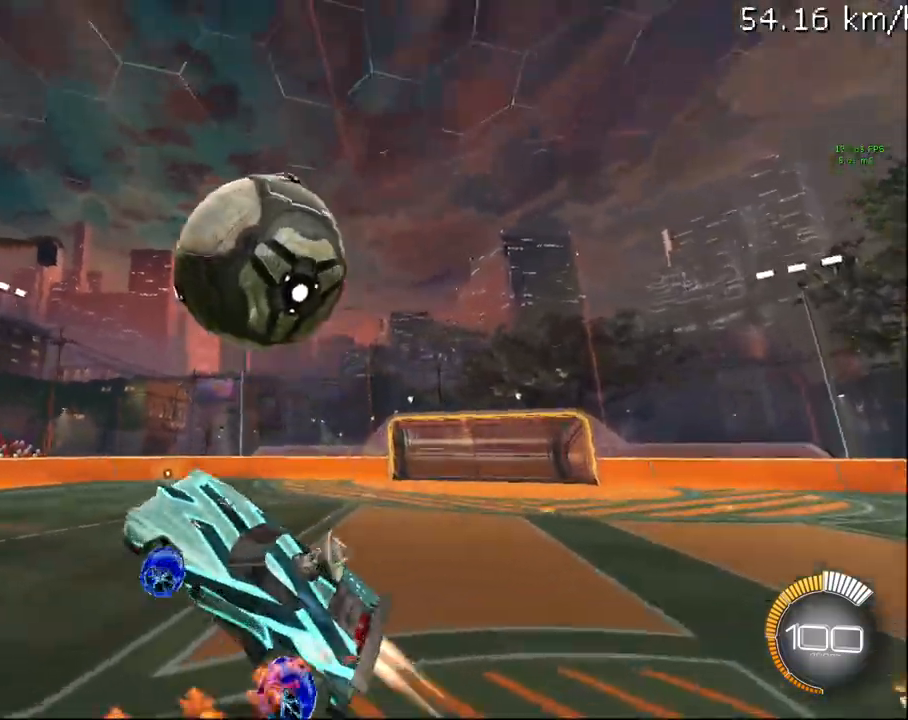
{"dt_ms": 500, "buttons": ["CROSS", "R2"], "left_stick": "down-left", "right_stick": "center", "events": [[183, "R1", "up"], [383, "CIRCLE", "up"], [483, "CROSS", "down"]]}
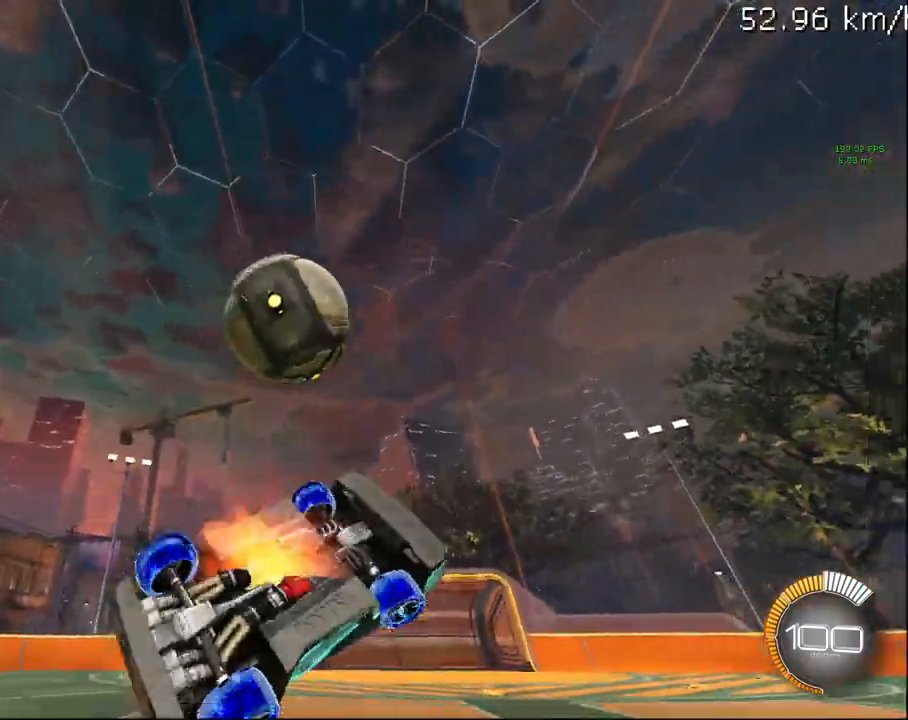
{"dt_ms": 500, "buttons": ["R1", "R2"], "left_stick": "center", "right_stick": "center", "events": [[133, "CROSS", "up"], [133, "left_stick", "up-right"], [183, "R1", "down"], [200, "CIRCLE", "down"], [500, "CIRCLE", "up"], [500, "left_stick", "center"]]}
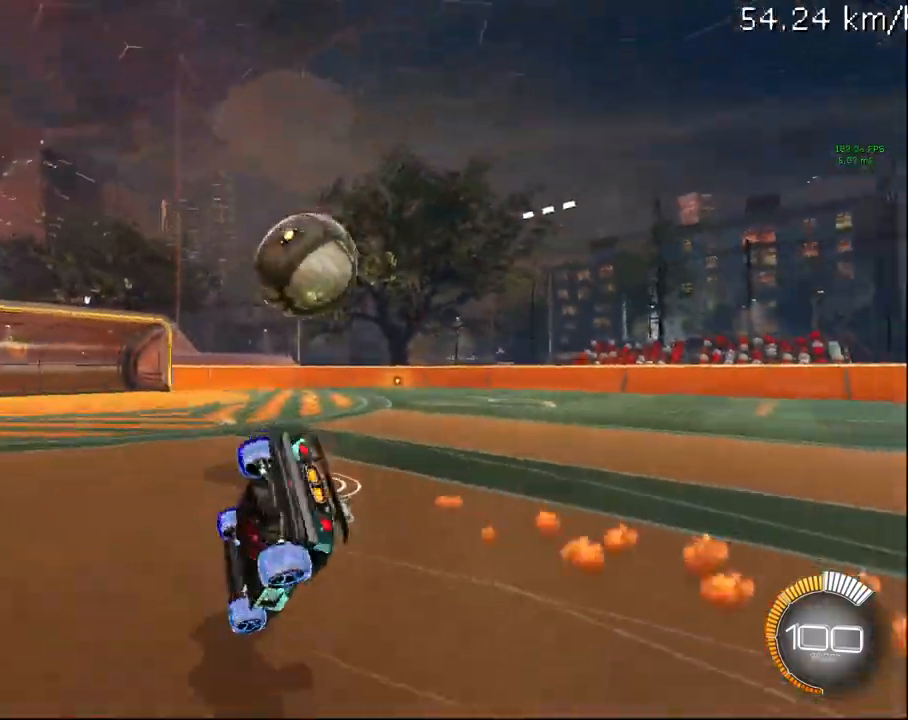
{"dt_ms": 500, "buttons": ["CIRCLE", "R2"], "left_stick": "center", "right_stick": "center", "events": [[17, "R1", "up"], [50, "SELECT", "down"], [100, "R2", "up"], [200, "SELECT", "up"], [483, "CIRCLE", "down"], [500, "R2", "down"]]}
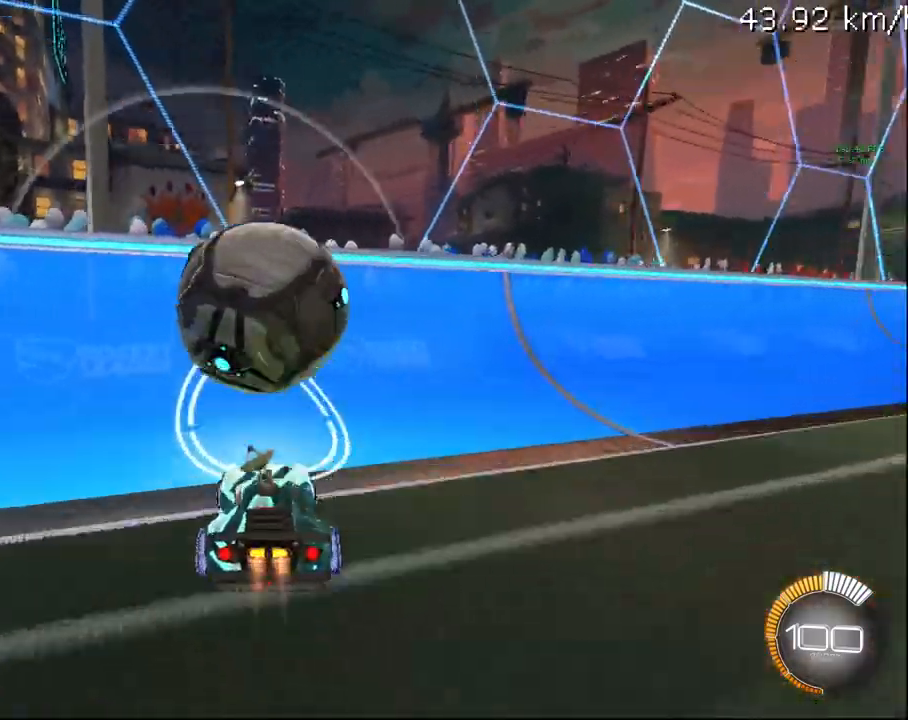
{"dt_ms": 500, "buttons": ["CROSS", "CIRCLE", "R1", "R2"], "left_stick": "center", "right_stick": "center", "events": [[450, "CROSS", "down"], [467, "R1", "down"]]}